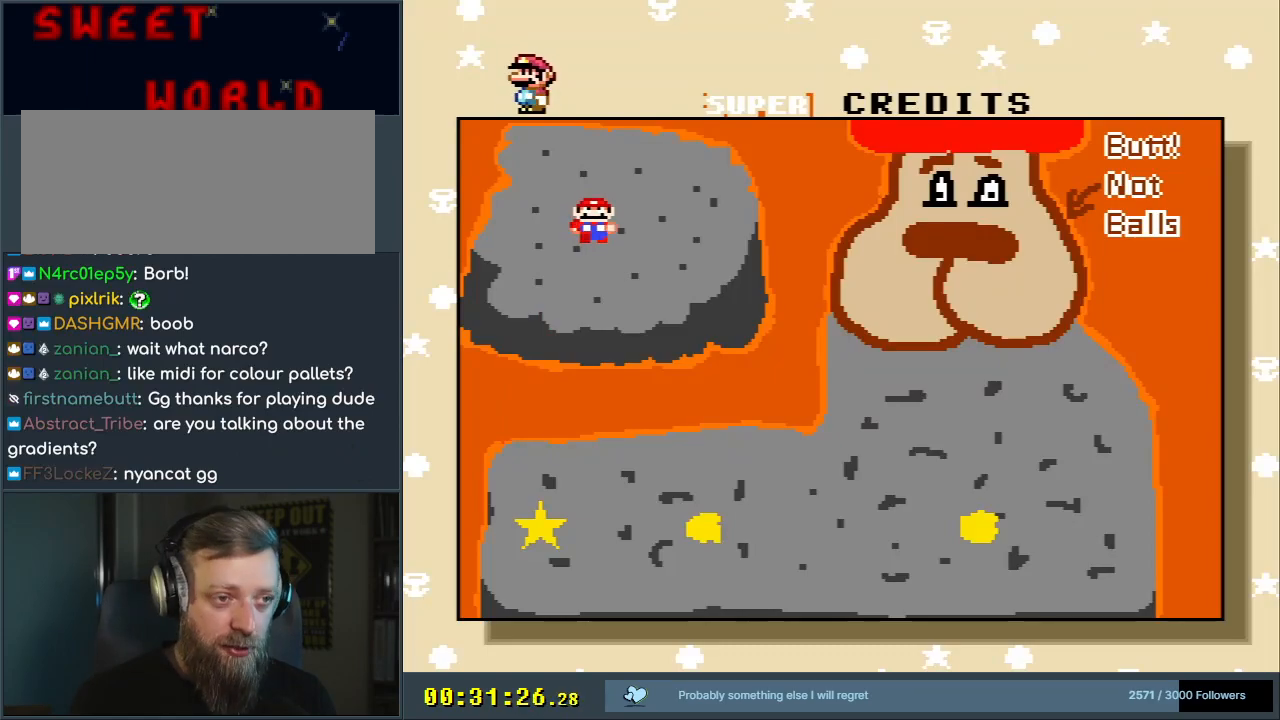
Gameplay with a controller (Nintendo layout); each line is a JSON object with the inputs held at the frame after it. "events" lists button and stick changes between this image and that frame as [ms after this image, input, new state], when the widget could be followed in between. Not read: L3 R3.
{"buttons": ["A"], "events": [[367, "A", "down"]]}
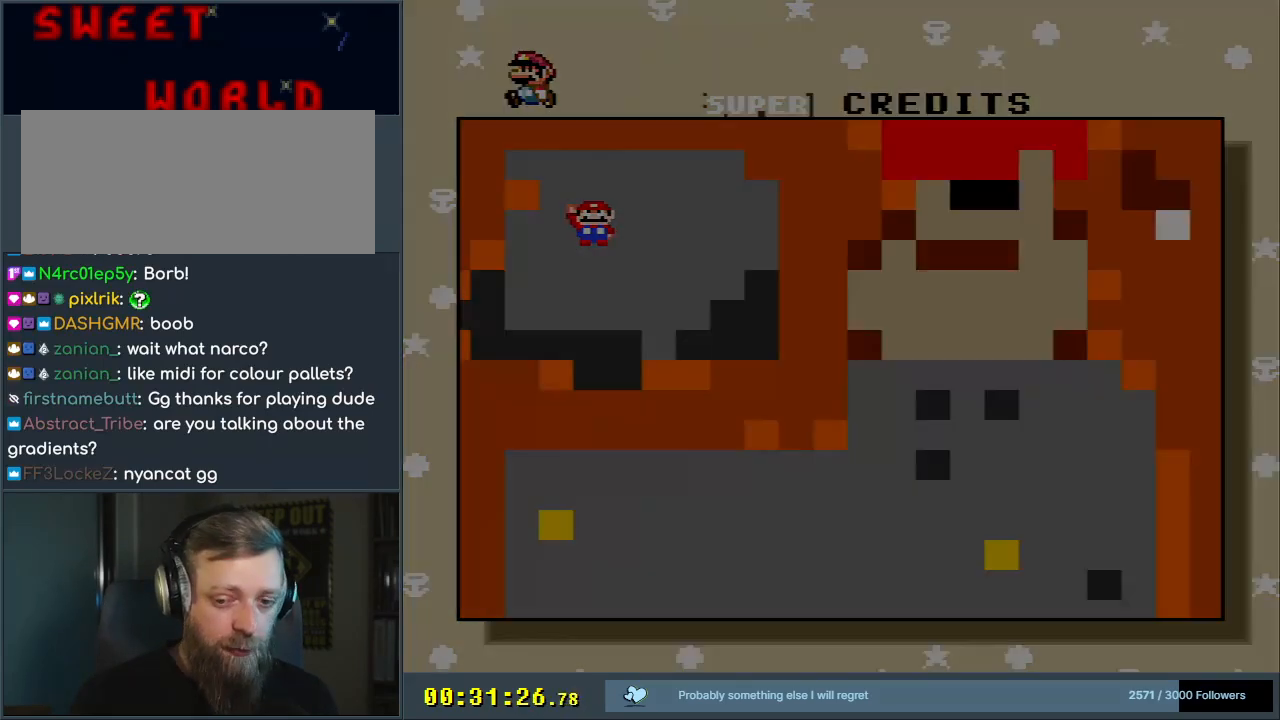
{"buttons": [], "events": [[17, "A", "up"]]}
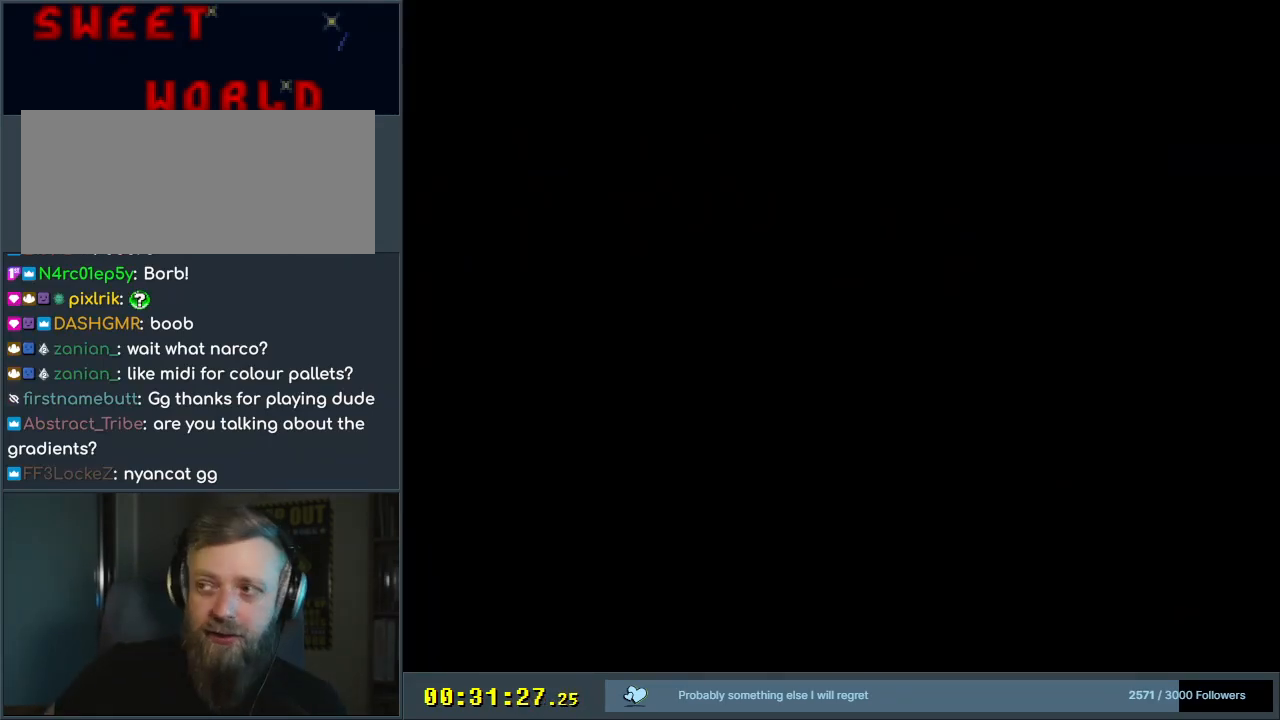
{"buttons": [], "events": []}
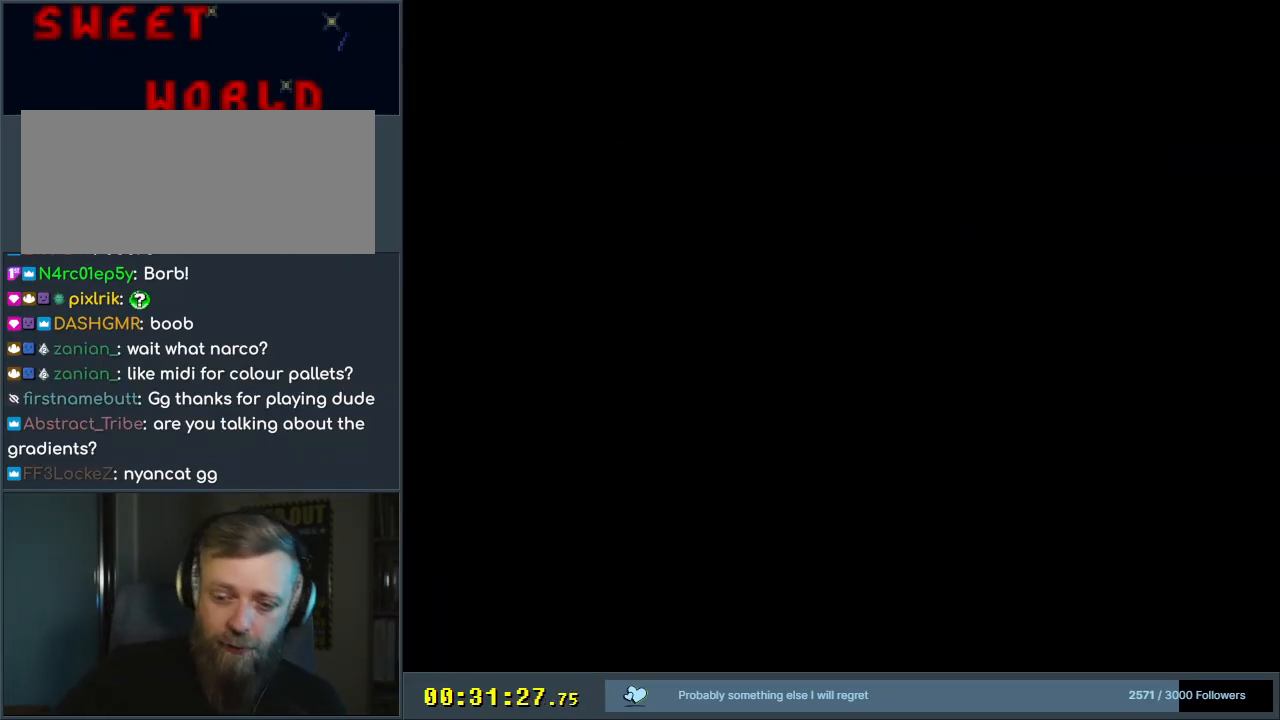
{"buttons": [], "events": []}
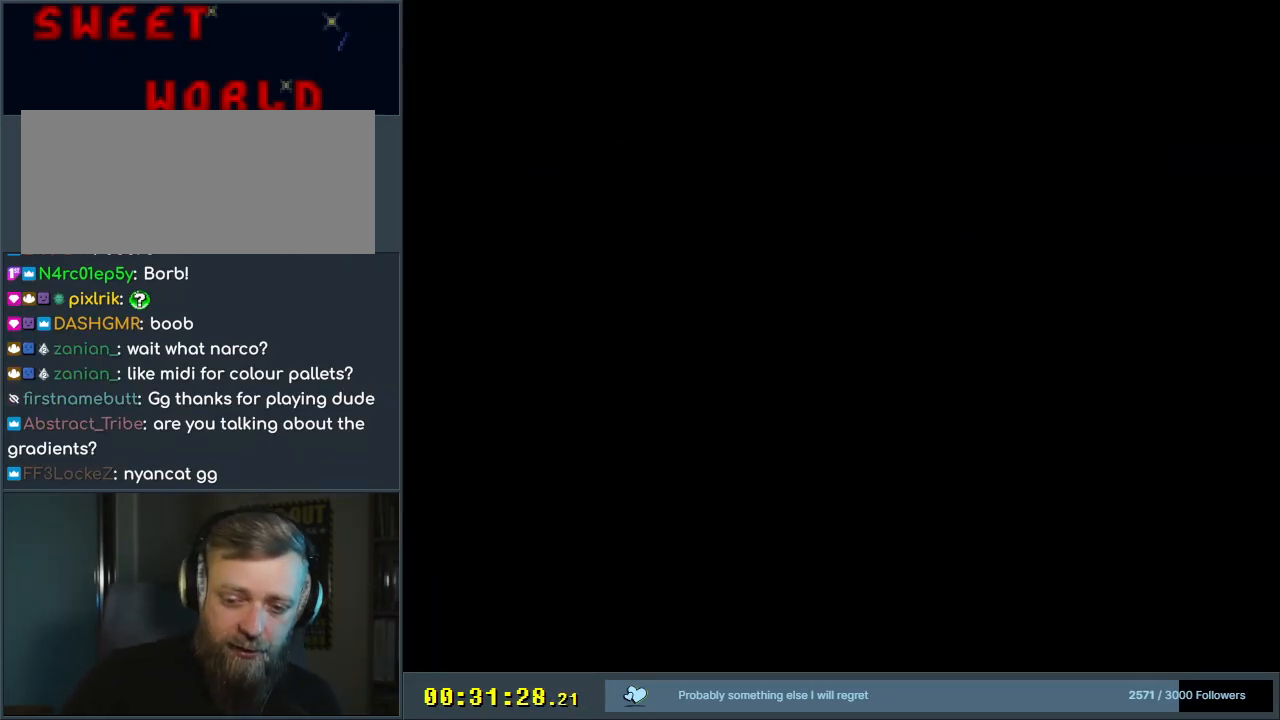
{"buttons": [], "events": []}
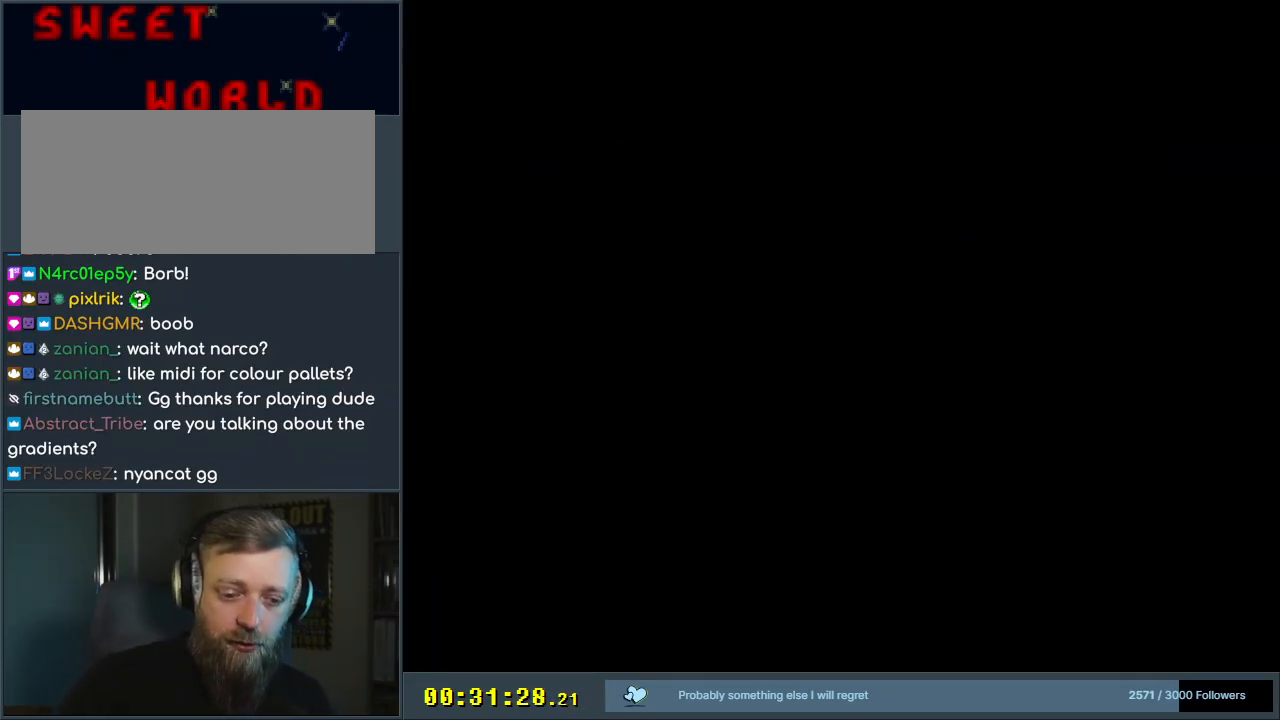
{"buttons": [], "events": []}
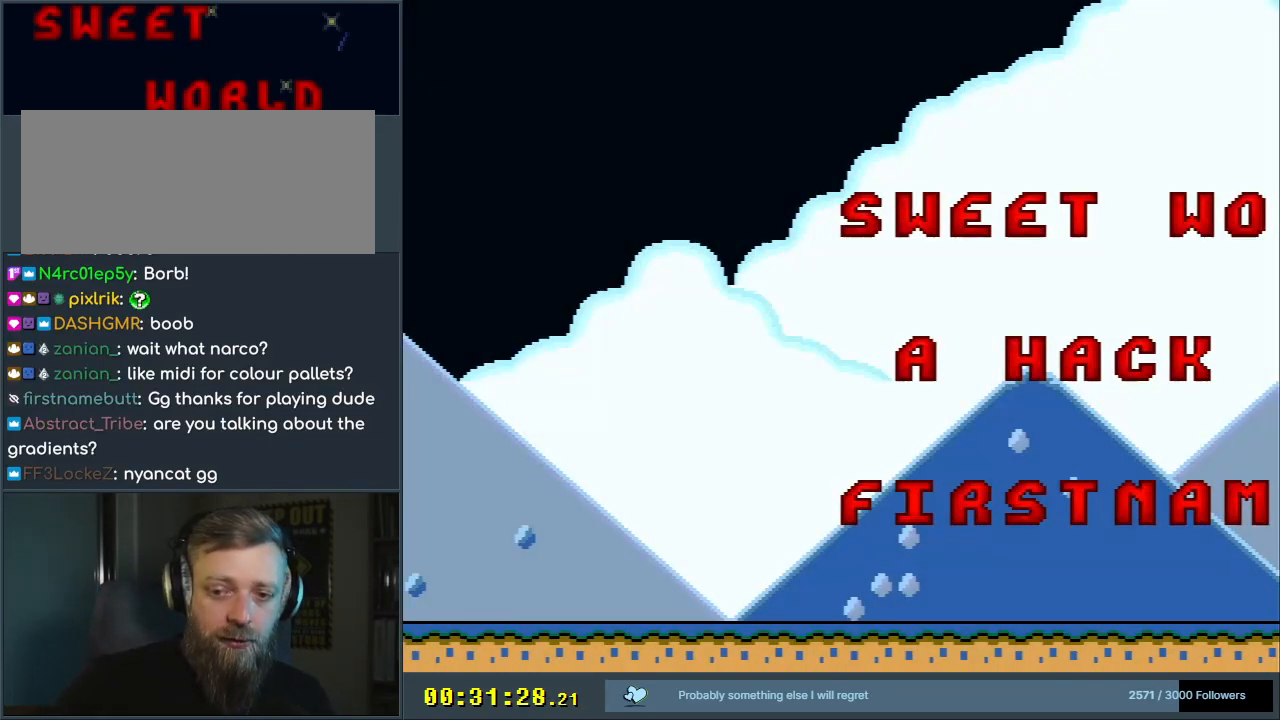
{"buttons": [], "events": []}
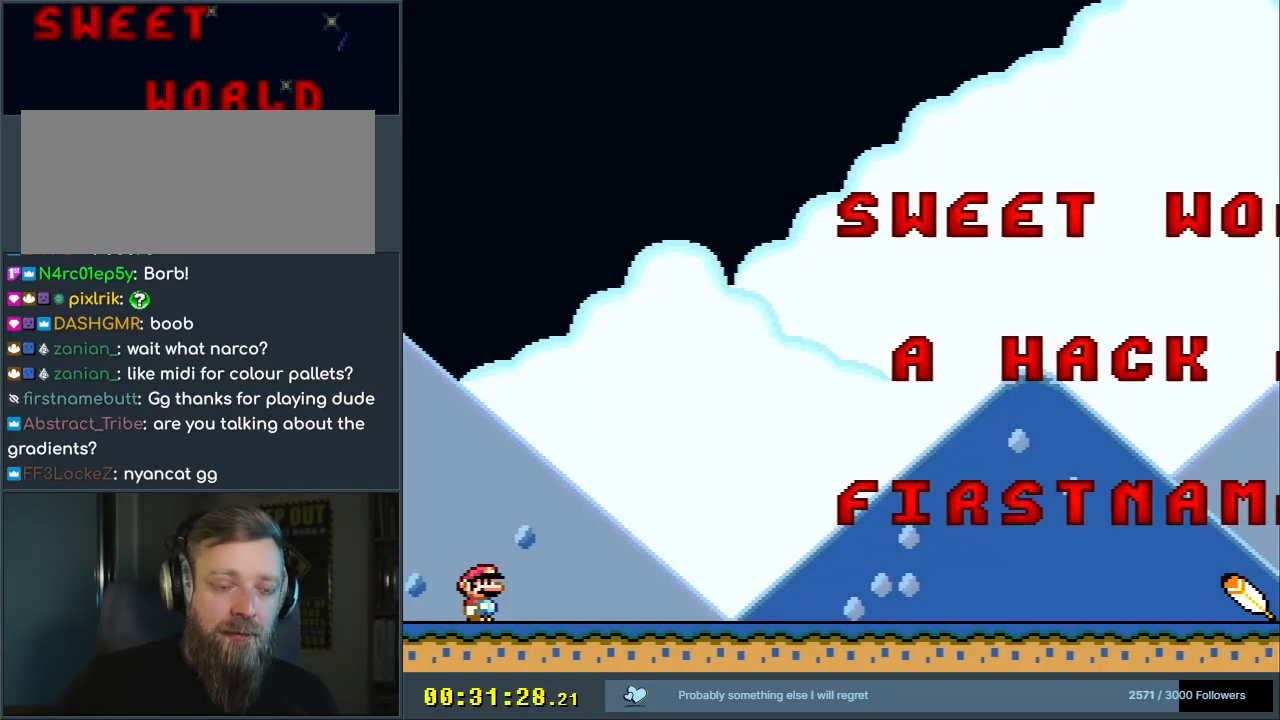
{"buttons": [], "events": []}
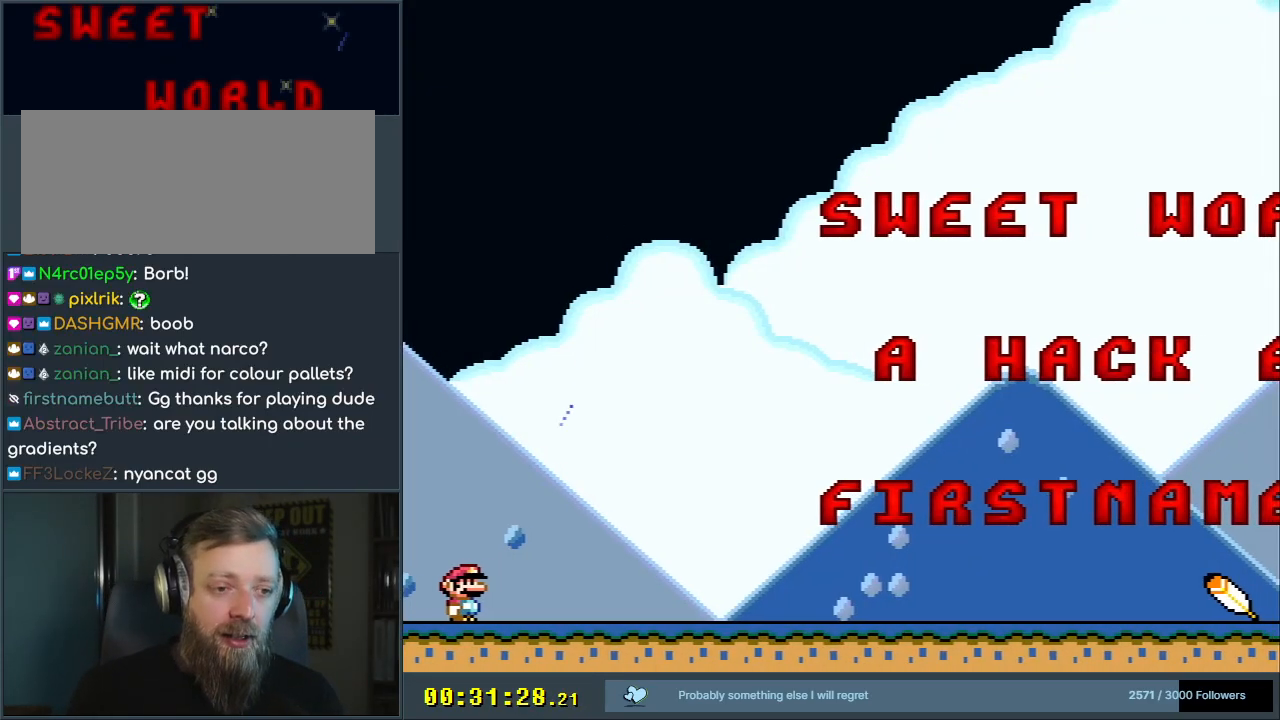
{"buttons": ["Y"], "events": [[500, "Y", "down"]]}
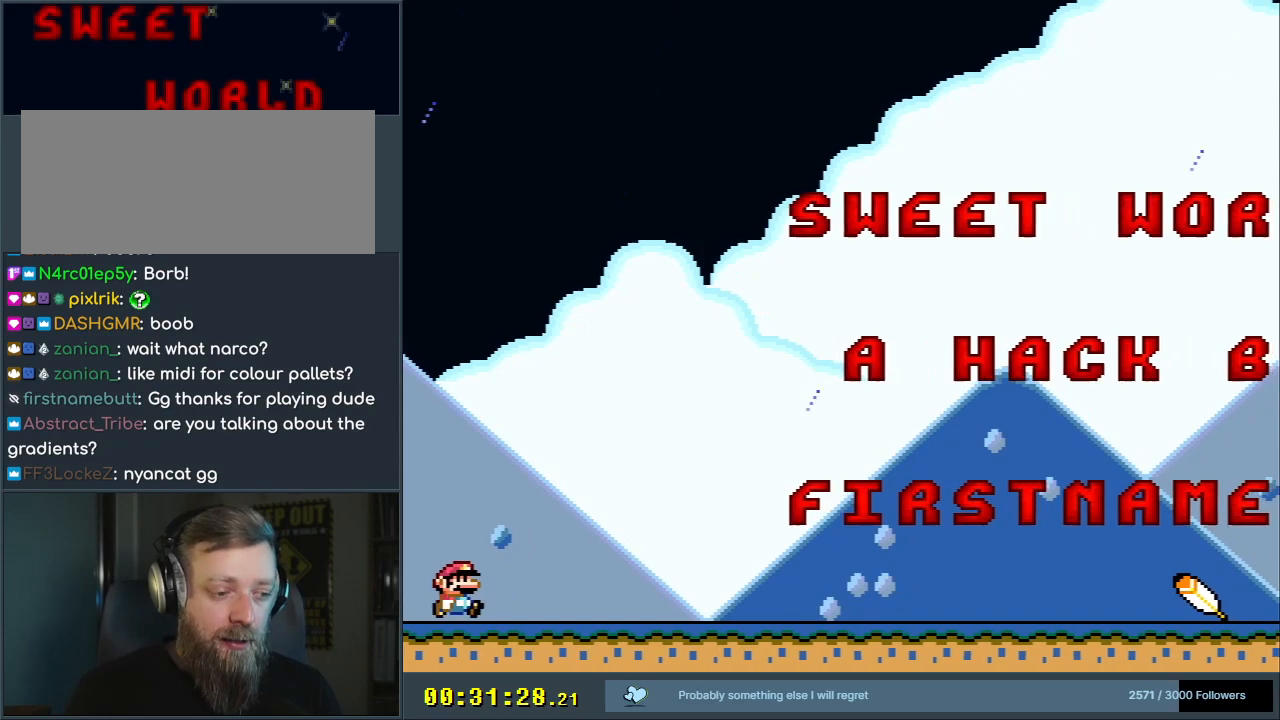
{"buttons": ["Y"], "events": []}
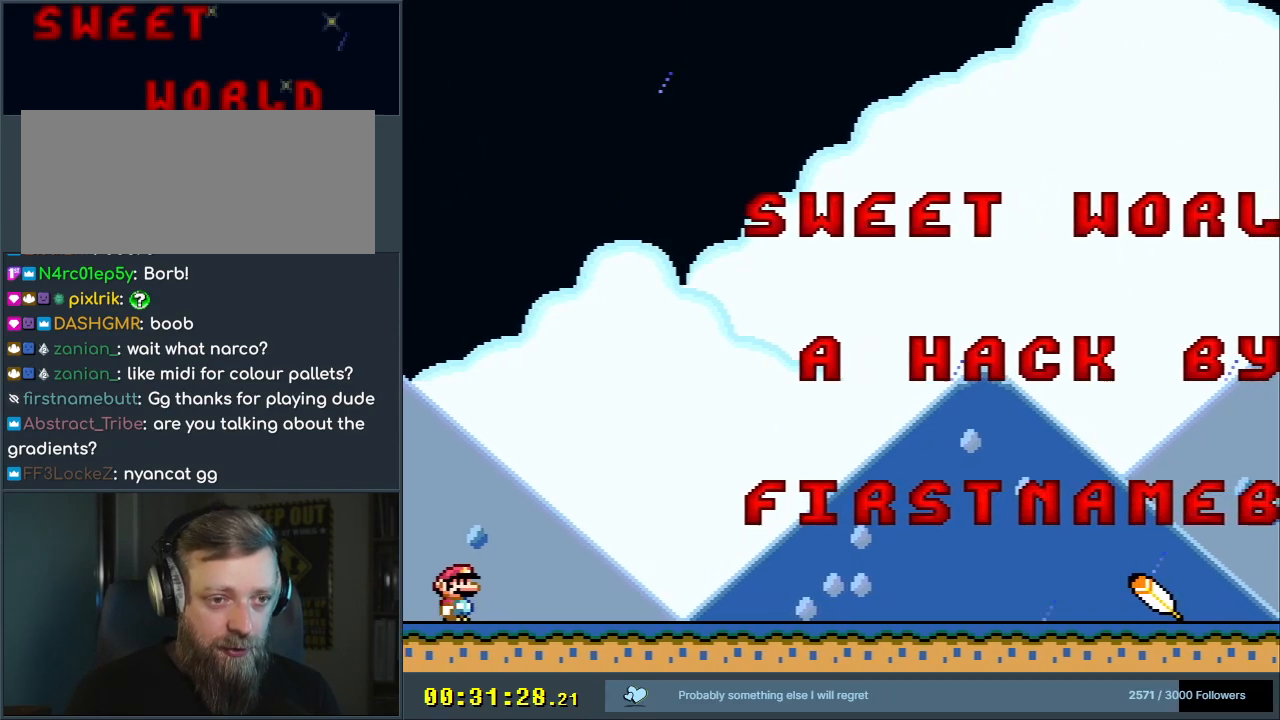
{"buttons": ["Y", "DPAD_RIGHT"], "events": [[100, "DPAD_RIGHT", "down"]]}
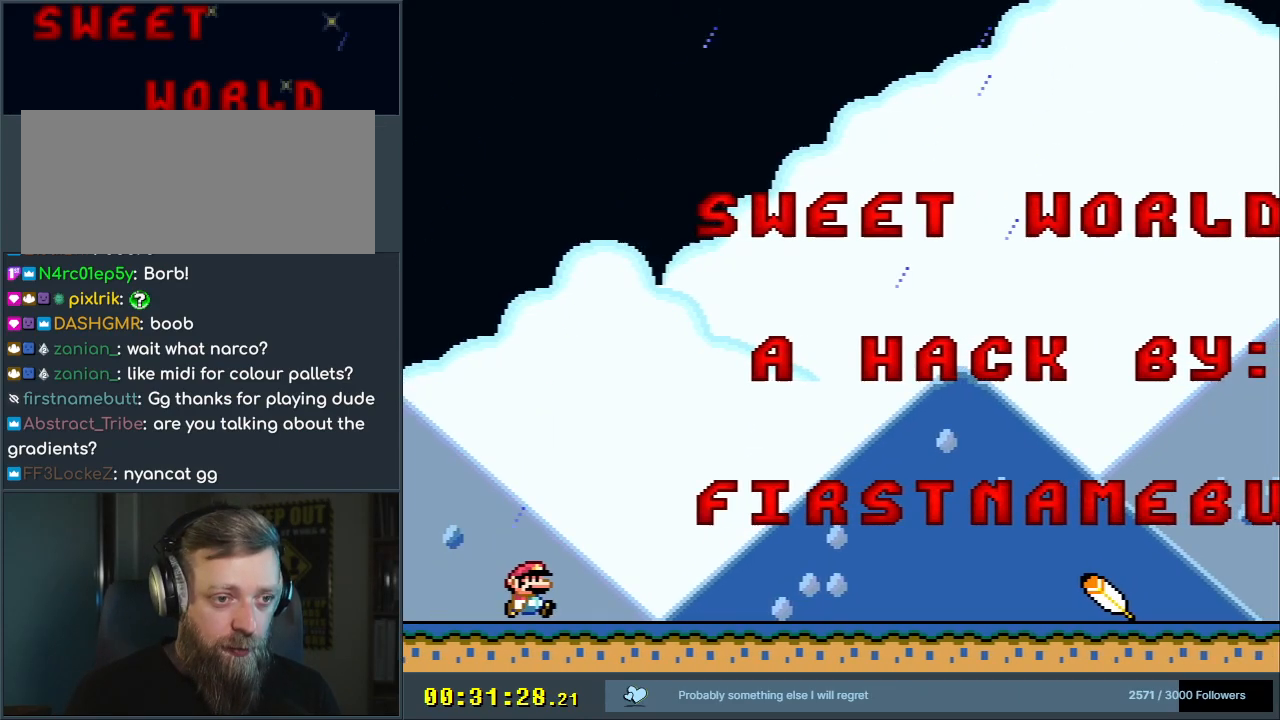
{"buttons": ["Y"], "events": [[383, "B", "down"], [450, "DPAD_RIGHT", "up"], [467, "B", "up"]]}
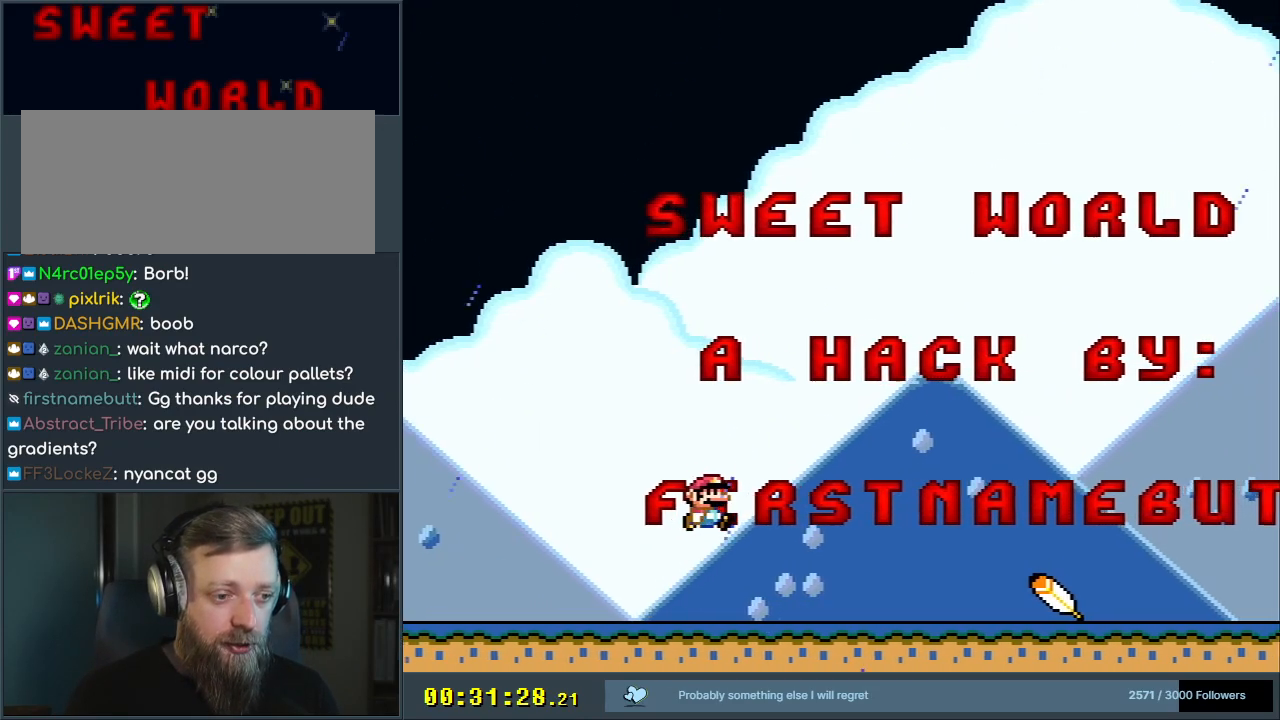
{"buttons": ["Y", "DPAD_RIGHT"], "events": [[317, "DPAD_RIGHT", "down"]]}
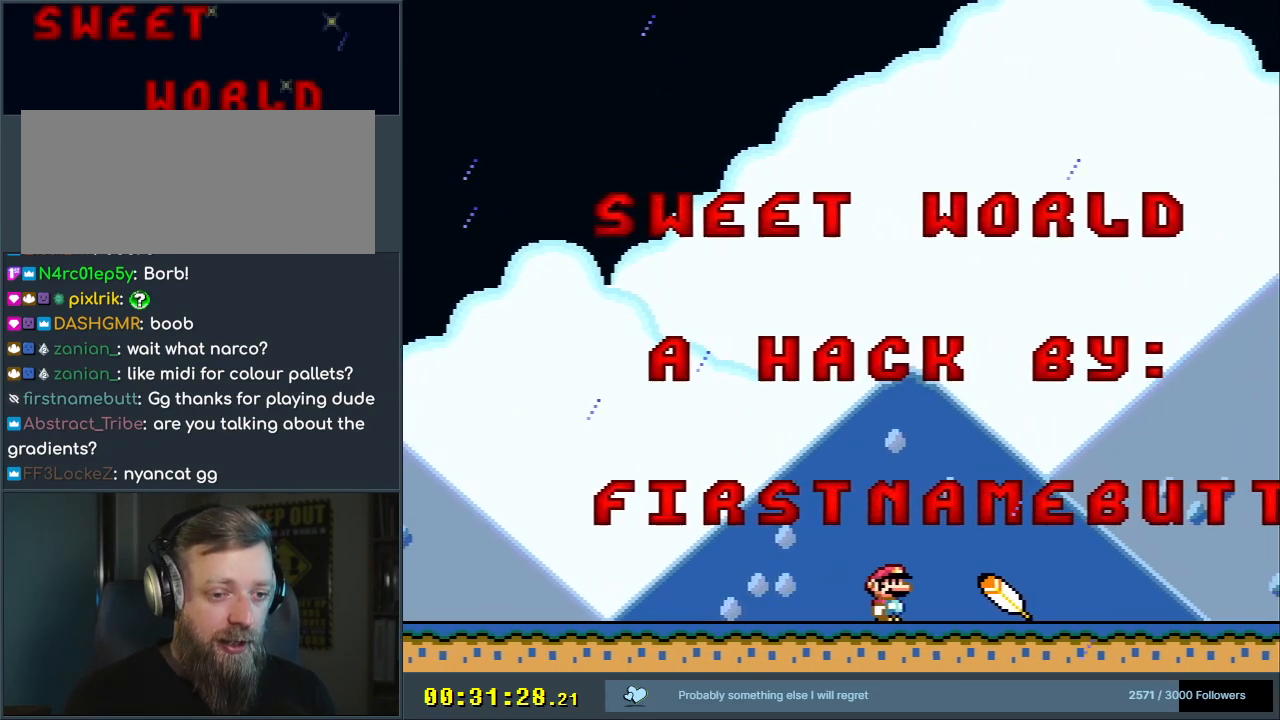
{"buttons": ["Y", "DPAD_RIGHT"], "events": []}
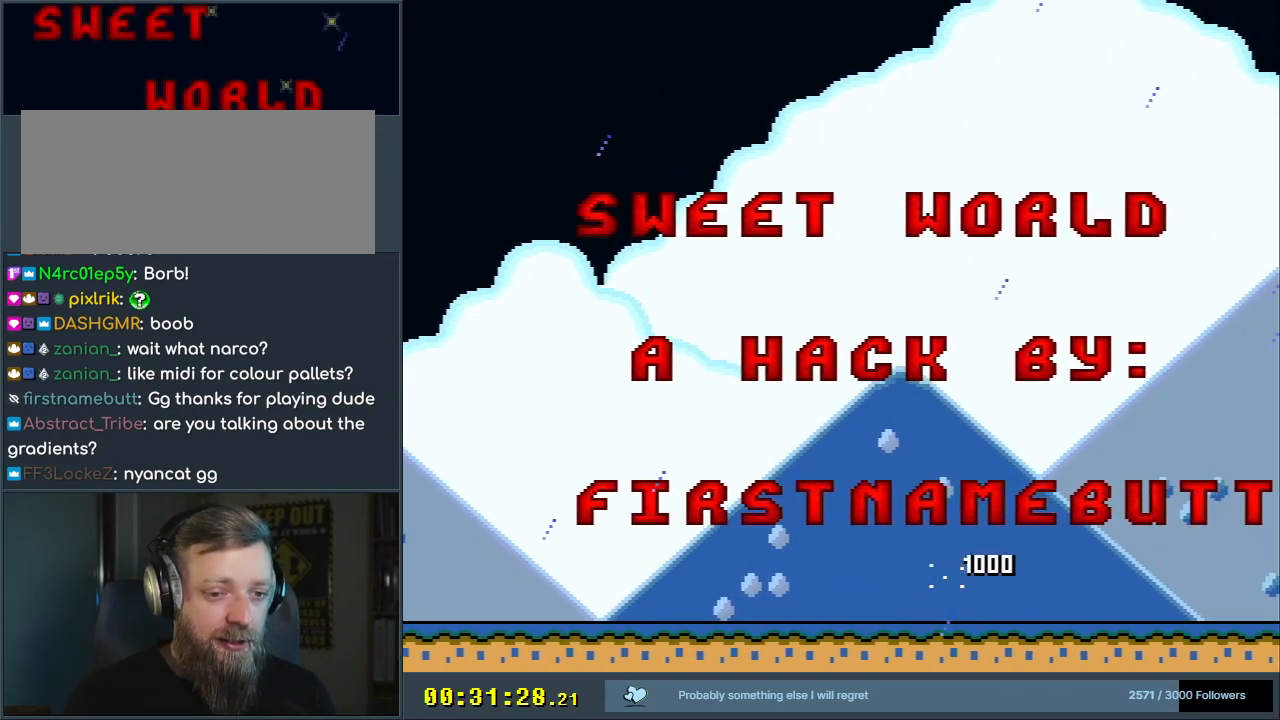
{"buttons": ["Y", "DPAD_RIGHT"], "events": []}
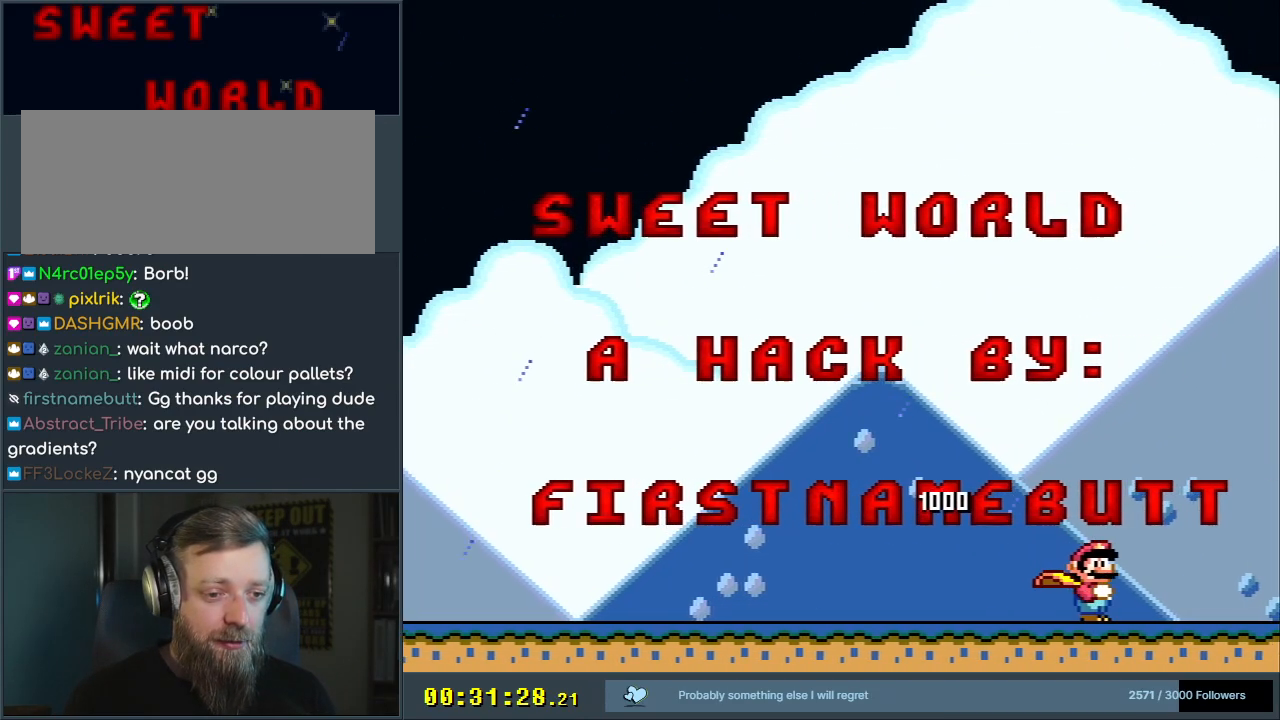
{"buttons": ["Y", "DPAD_LEFT"], "events": [[150, "DPAD_RIGHT", "up"], [183, "DPAD_LEFT", "down"]]}
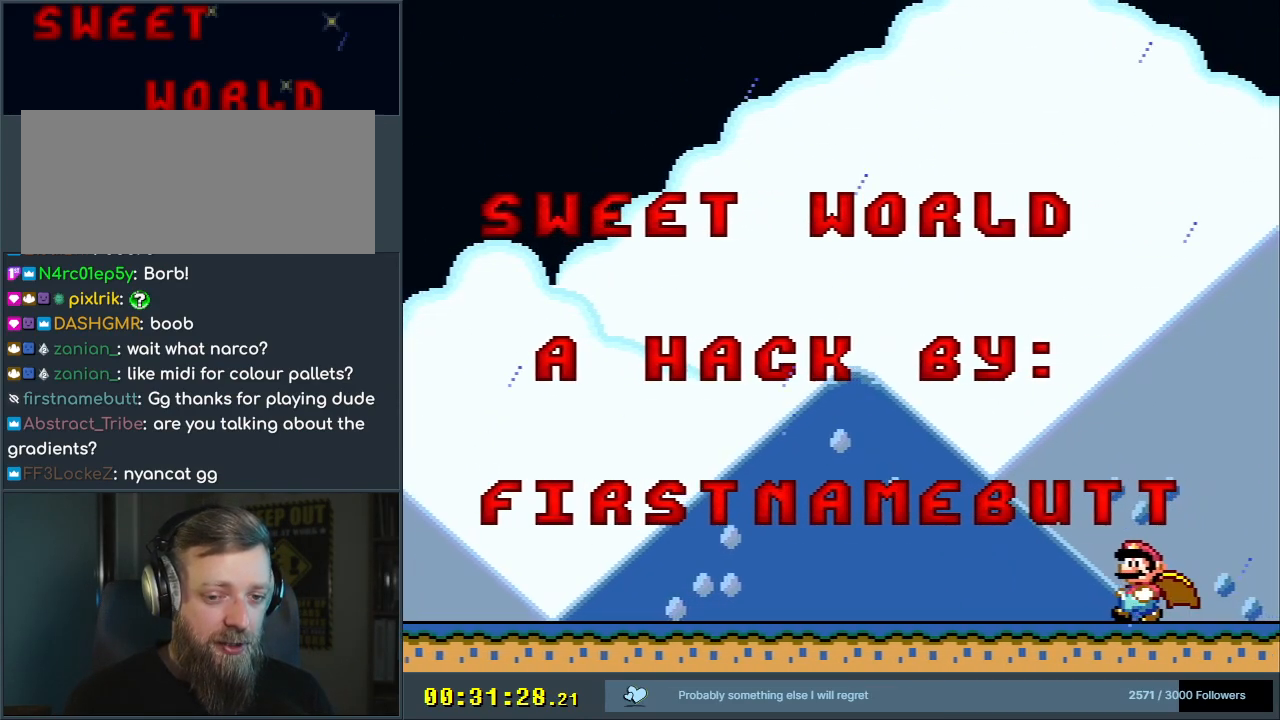
{"buttons": ["Y", "DPAD_LEFT"], "events": []}
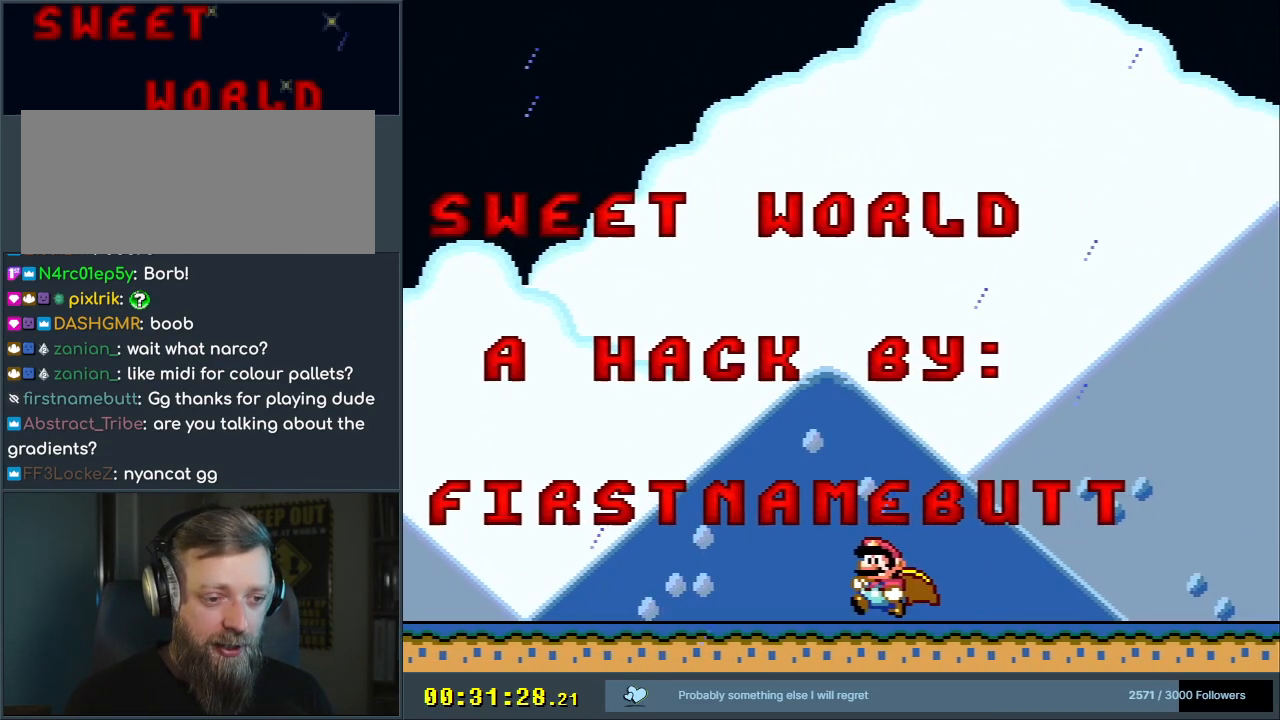
{"buttons": ["B", "Y"], "events": [[367, "B", "down"], [500, "DPAD_LEFT", "up"]]}
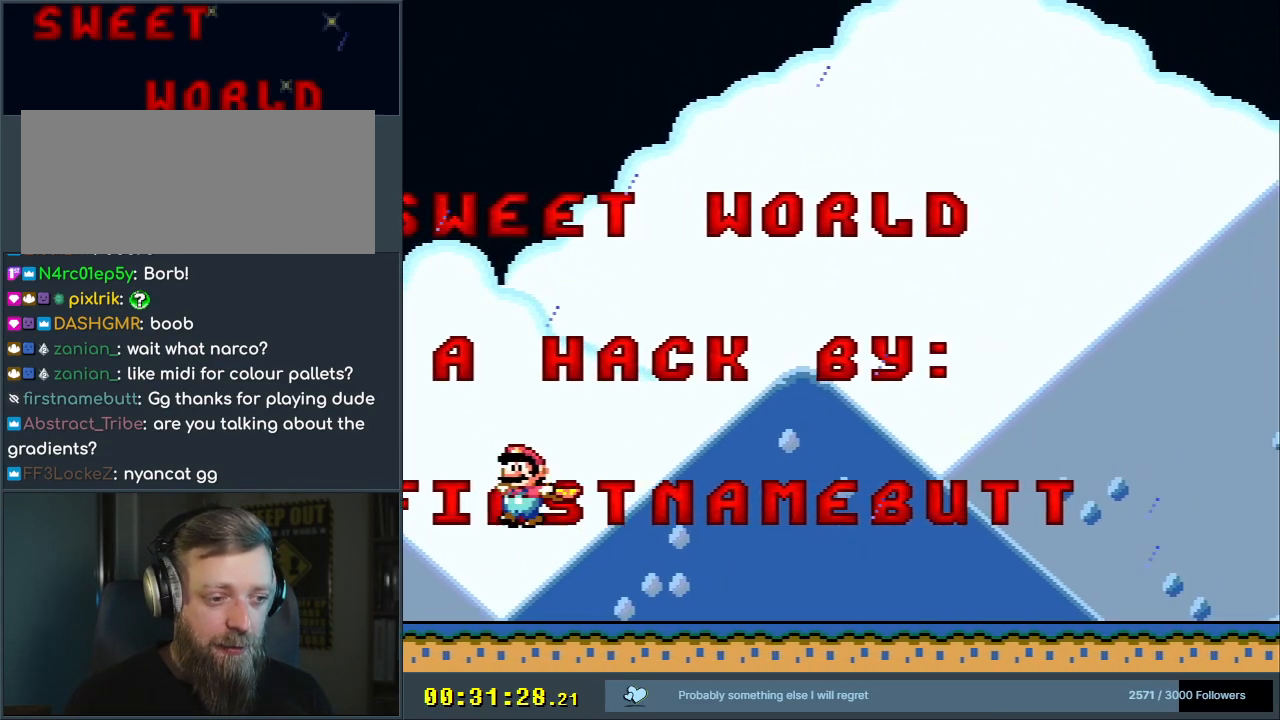
{"buttons": ["Y"], "events": [[100, "DPAD_RIGHT", "down"], [233, "DPAD_RIGHT", "up"], [333, "B", "up"]]}
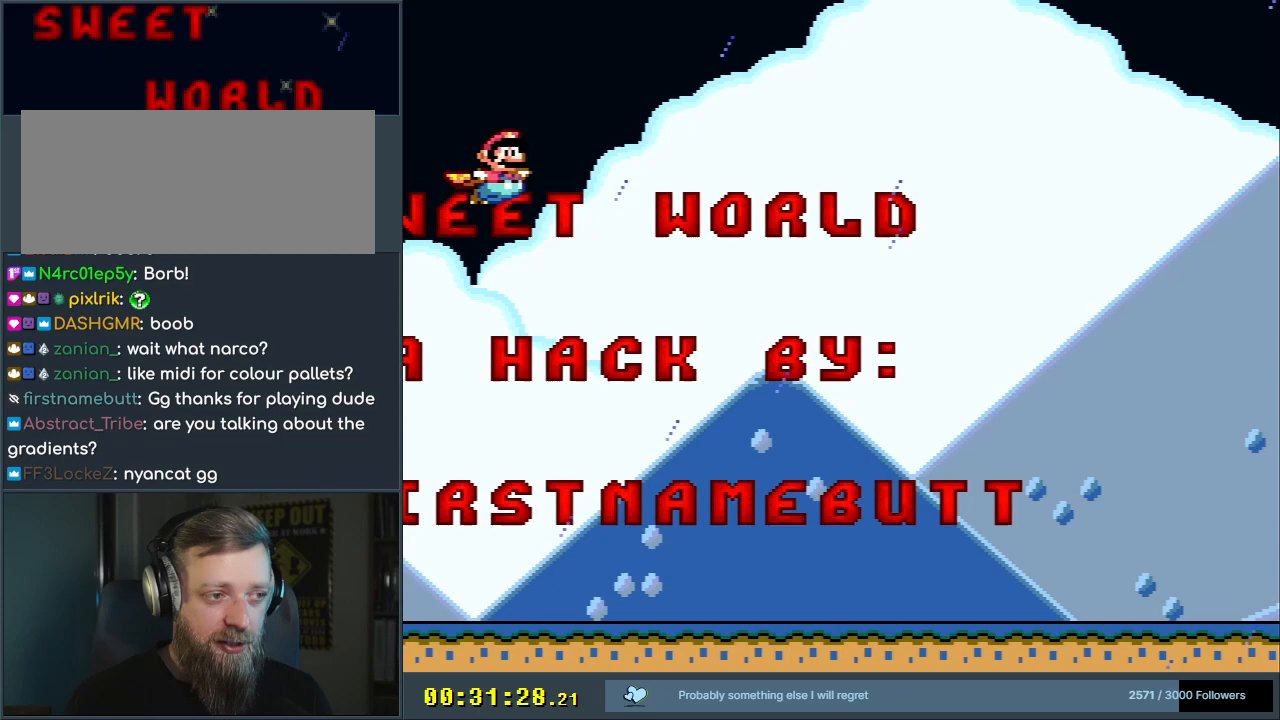
{"buttons": ["Y", "DPAD_LEFT"], "events": [[500, "DPAD_LEFT", "down"]]}
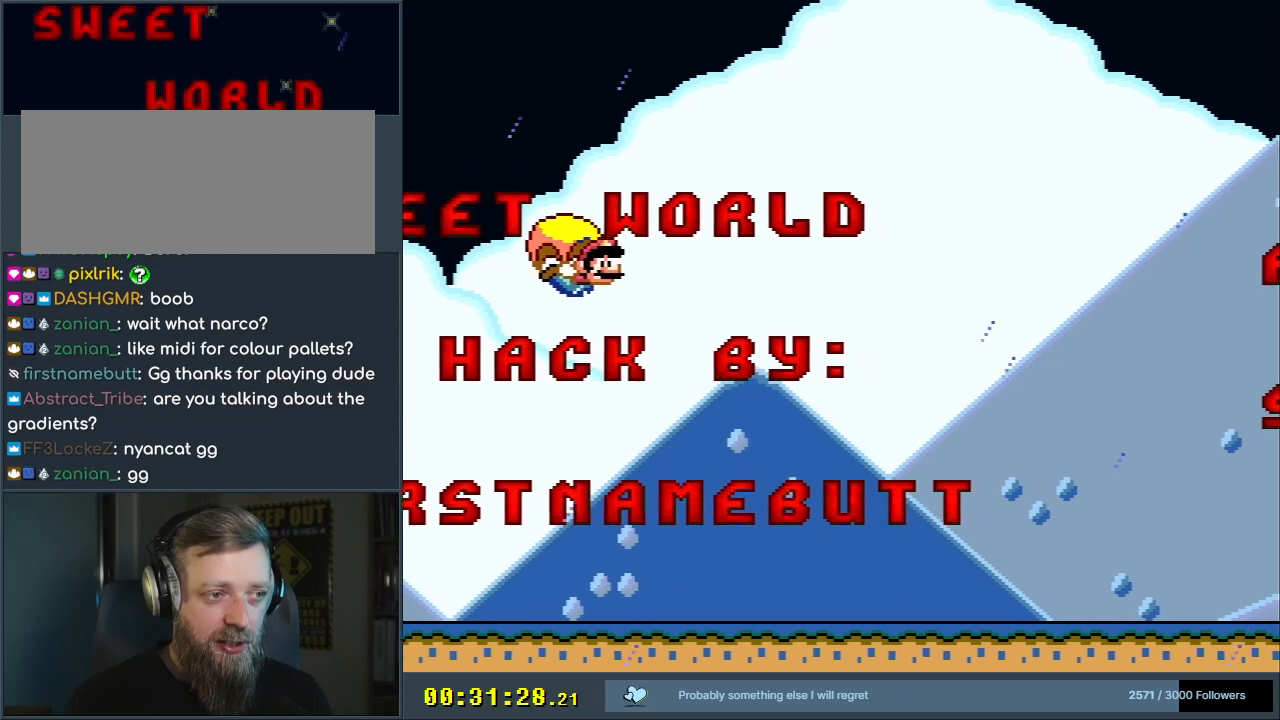
{"buttons": ["B", "Y", "DPAD_LEFT"], "events": [[133, "B", "down"], [300, "B", "up"], [383, "B", "down"]]}
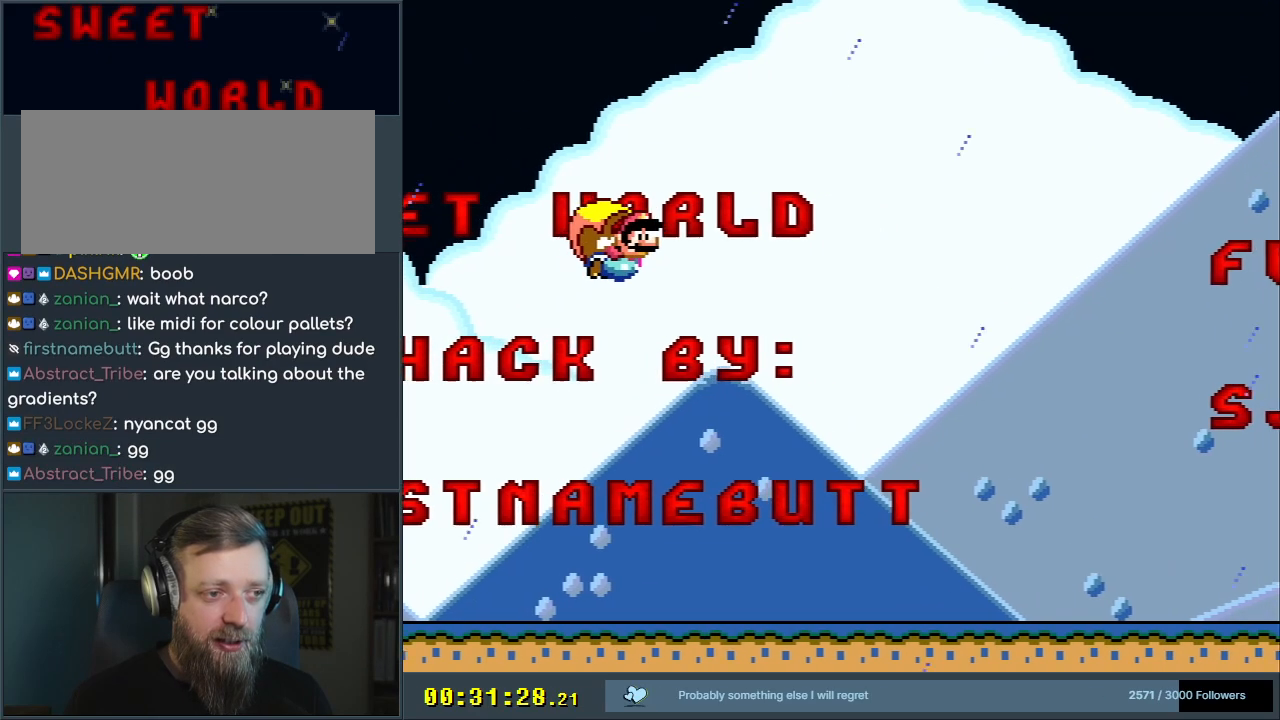
{"buttons": ["Y", "DPAD_LEFT"], "events": [[50, "B", "up"], [83, "DPAD_LEFT", "up"], [467, "DPAD_LEFT", "down"]]}
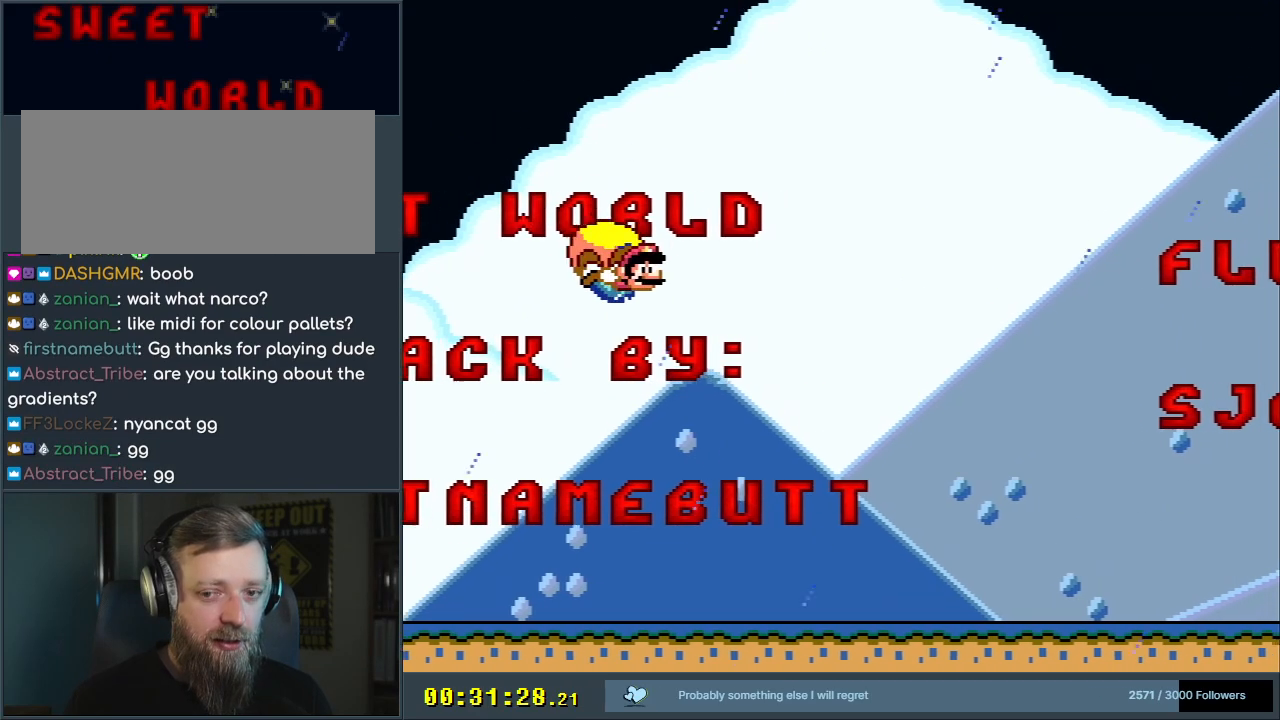
{"buttons": ["Y", "DPAD_LEFT"], "events": []}
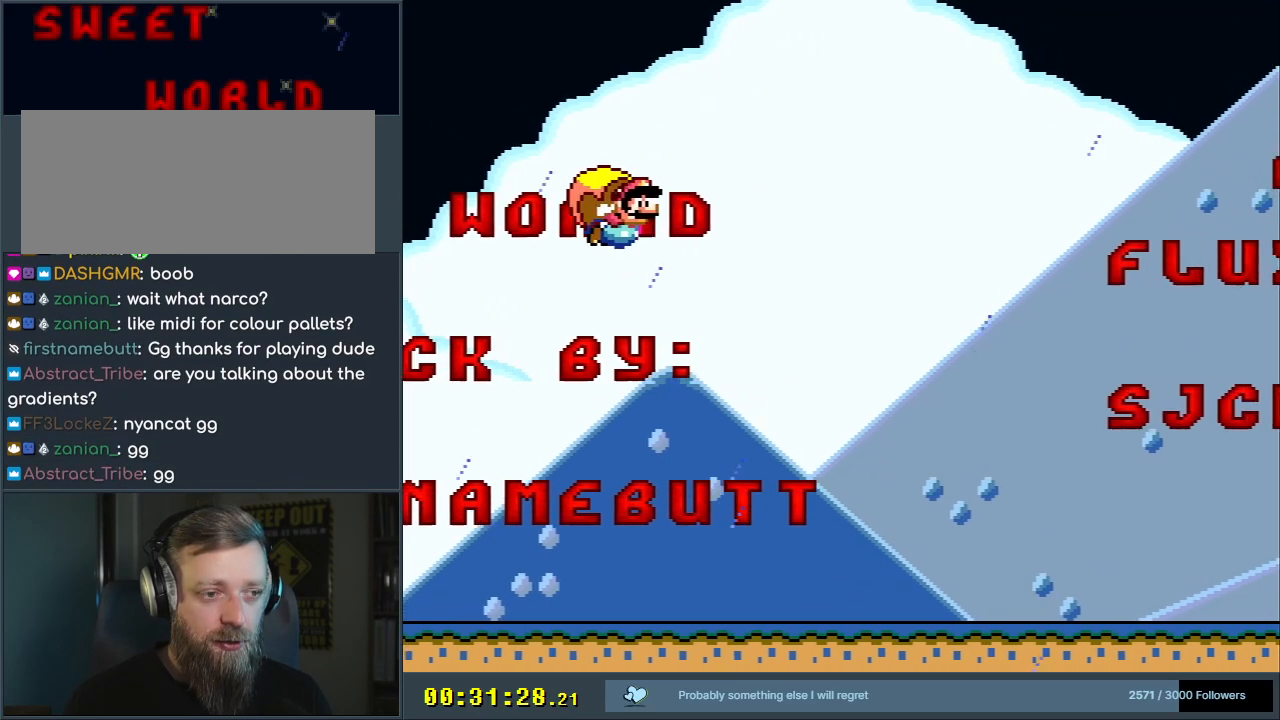
{"buttons": ["Y", "DPAD_LEFT"], "events": [[283, "DPAD_LEFT", "up"], [500, "DPAD_LEFT", "down"]]}
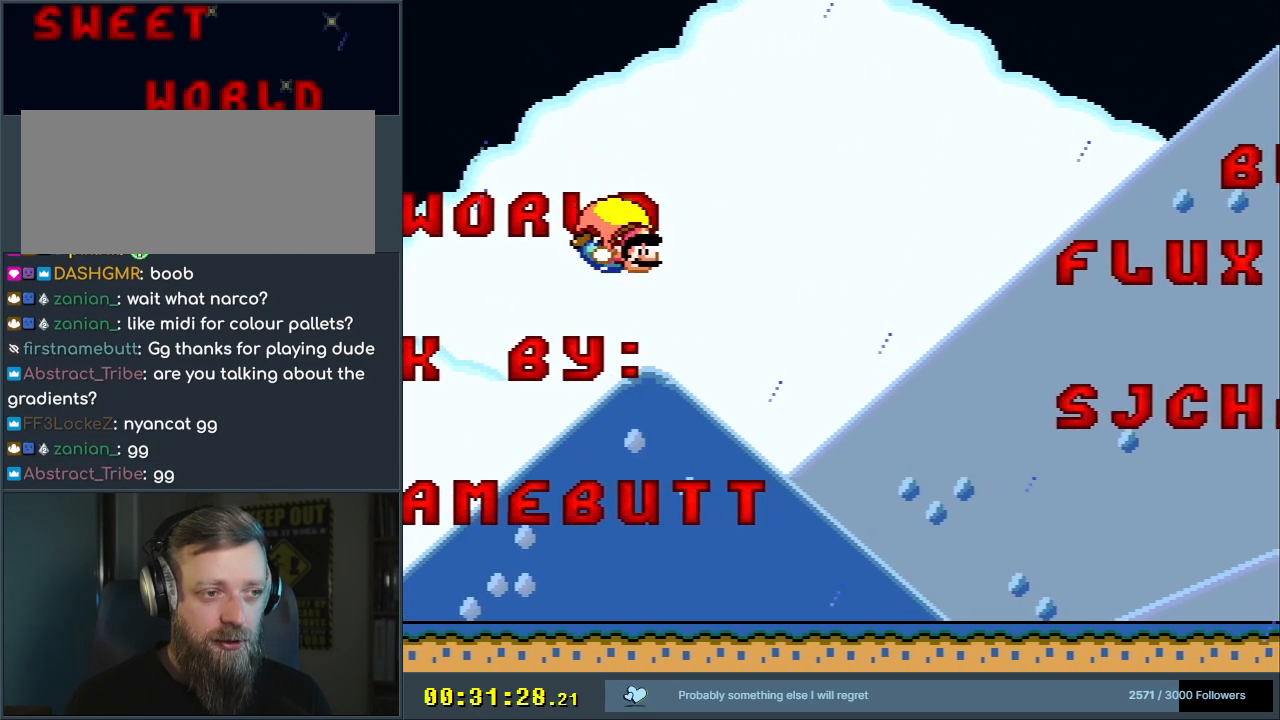
{"buttons": ["Y", "DPAD_LEFT"], "events": []}
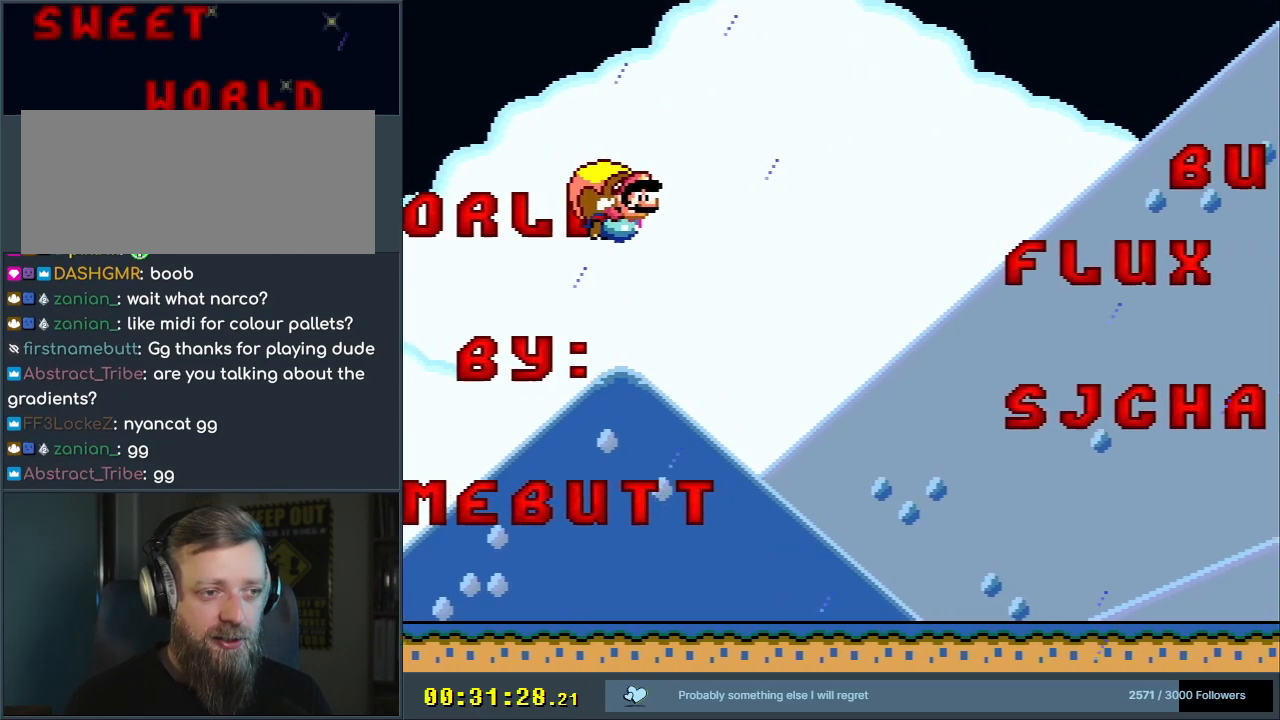
{"buttons": ["Y", "DPAD_LEFT"], "events": [[233, "DPAD_LEFT", "up"], [500, "DPAD_LEFT", "down"]]}
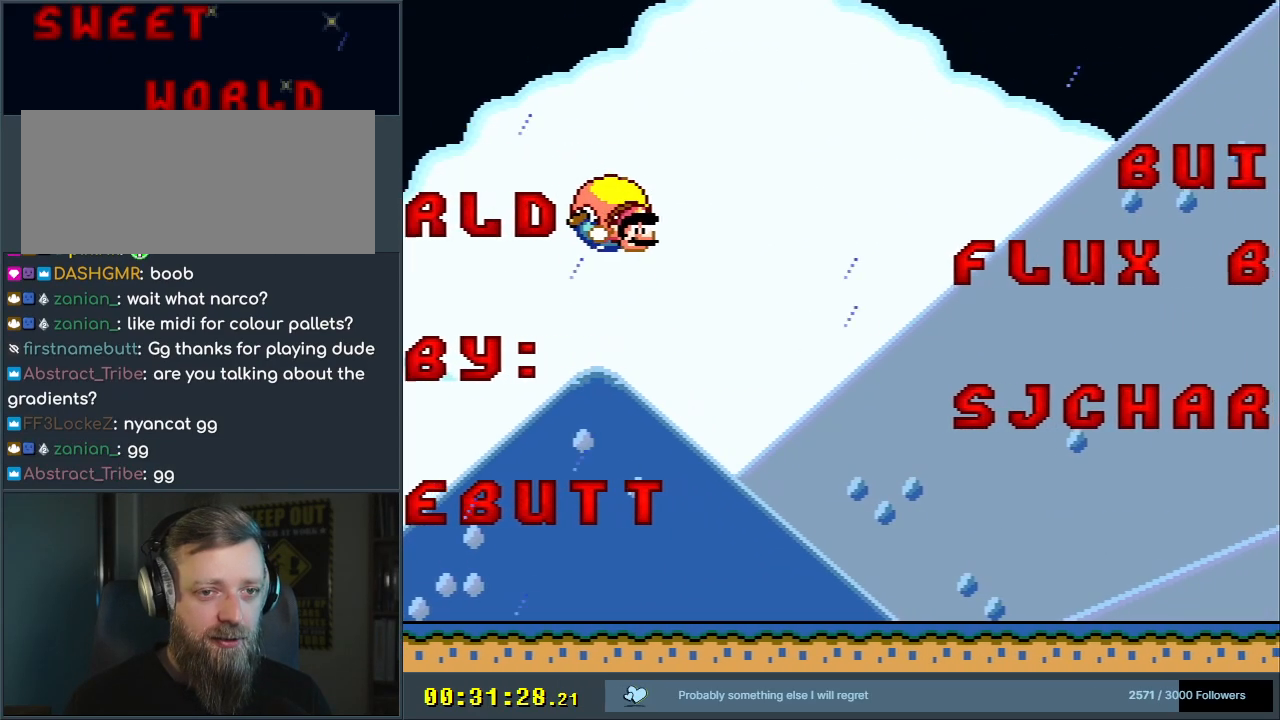
{"buttons": ["Y", "DPAD_LEFT"], "events": []}
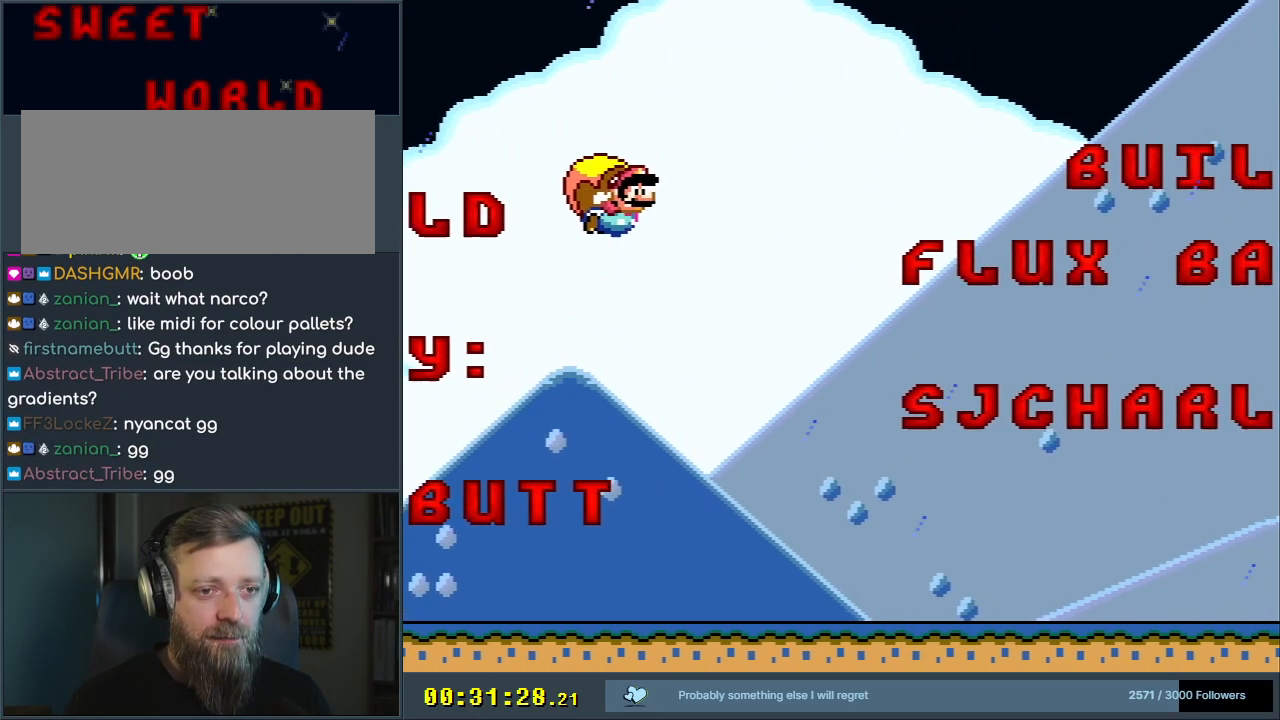
{"buttons": ["Y", "DPAD_LEFT"], "events": [[233, "DPAD_LEFT", "up"], [467, "DPAD_LEFT", "down"]]}